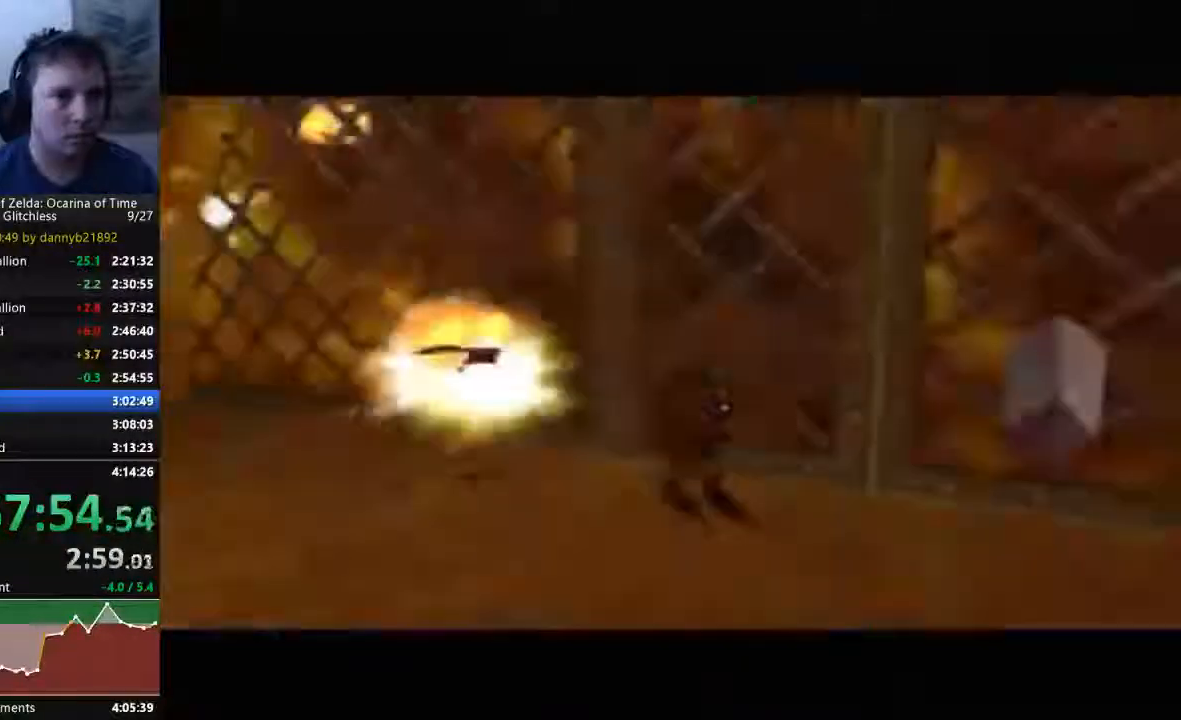
Gameplay with a controller (Nintendo layout); each line is a JSON object with the inputs held at the frame after it (dt_ms = milliseconds from this image to that frame). "events" lists button and stick changes between this image and that frame as [ms after this image, input, new state], when the widget could be followed in between. Not read: L3 R3 START Z.
{"dt_ms": 500, "buttons": [], "left_stick": "center", "events": [[200, "left_stick", "left"], [367, "left_stick", "center"]]}
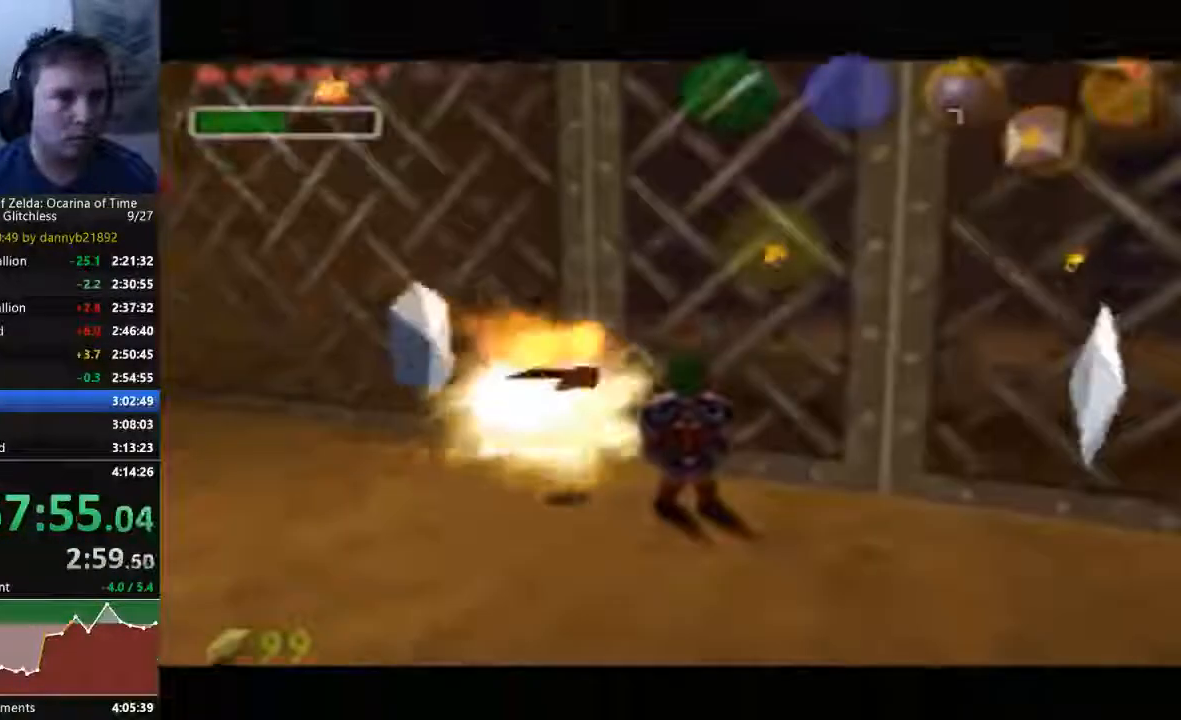
{"dt_ms": 500, "buttons": [], "left_stick": "center", "events": []}
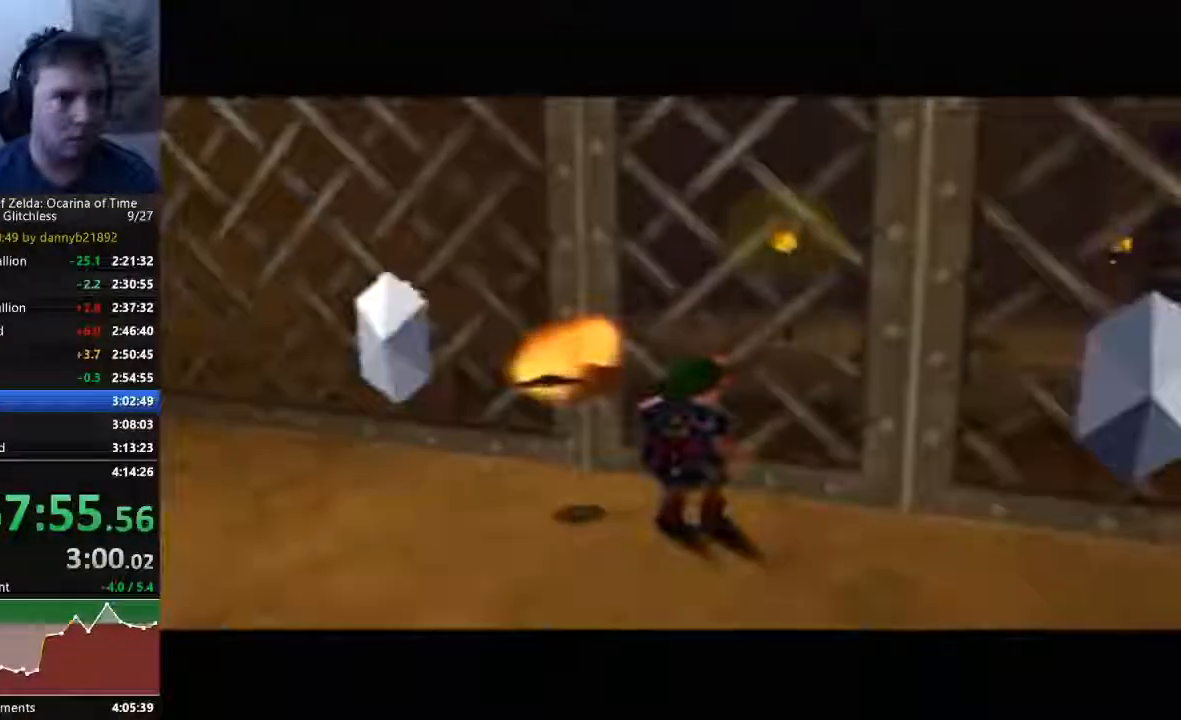
{"dt_ms": 500, "buttons": [], "left_stick": "center", "events": []}
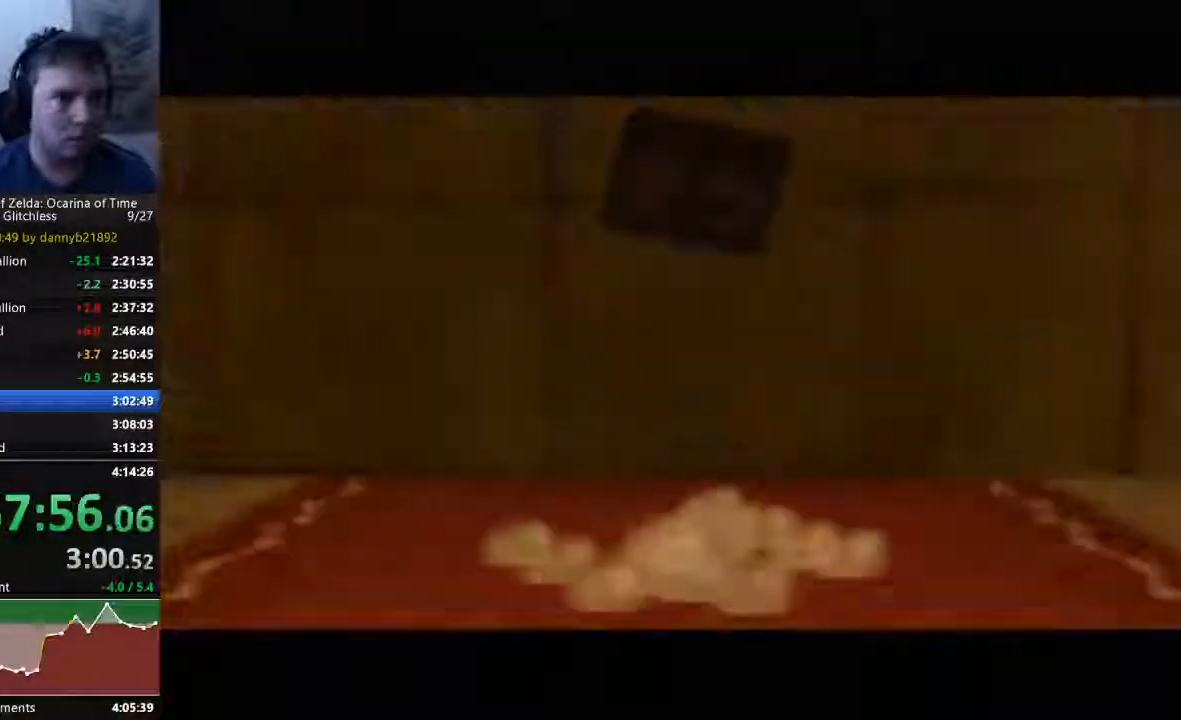
{"dt_ms": 500, "buttons": [], "left_stick": "center", "events": []}
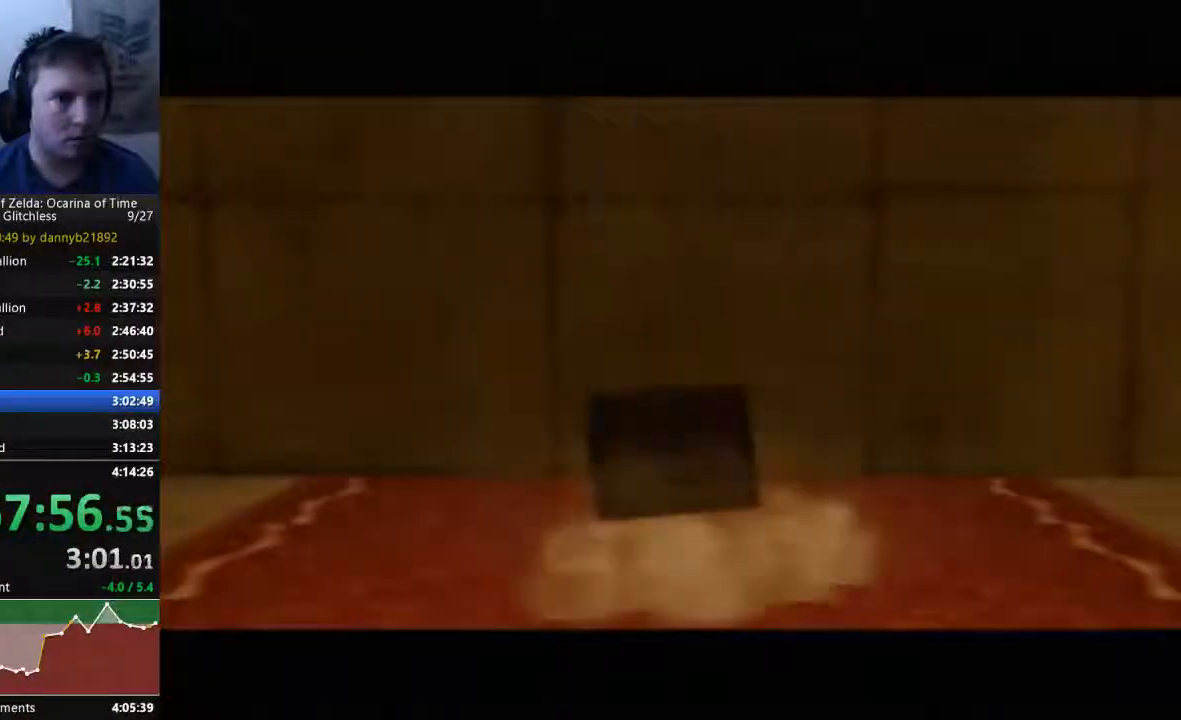
{"dt_ms": 500, "buttons": [], "left_stick": "left", "events": [[267, "left_stick", "left"]]}
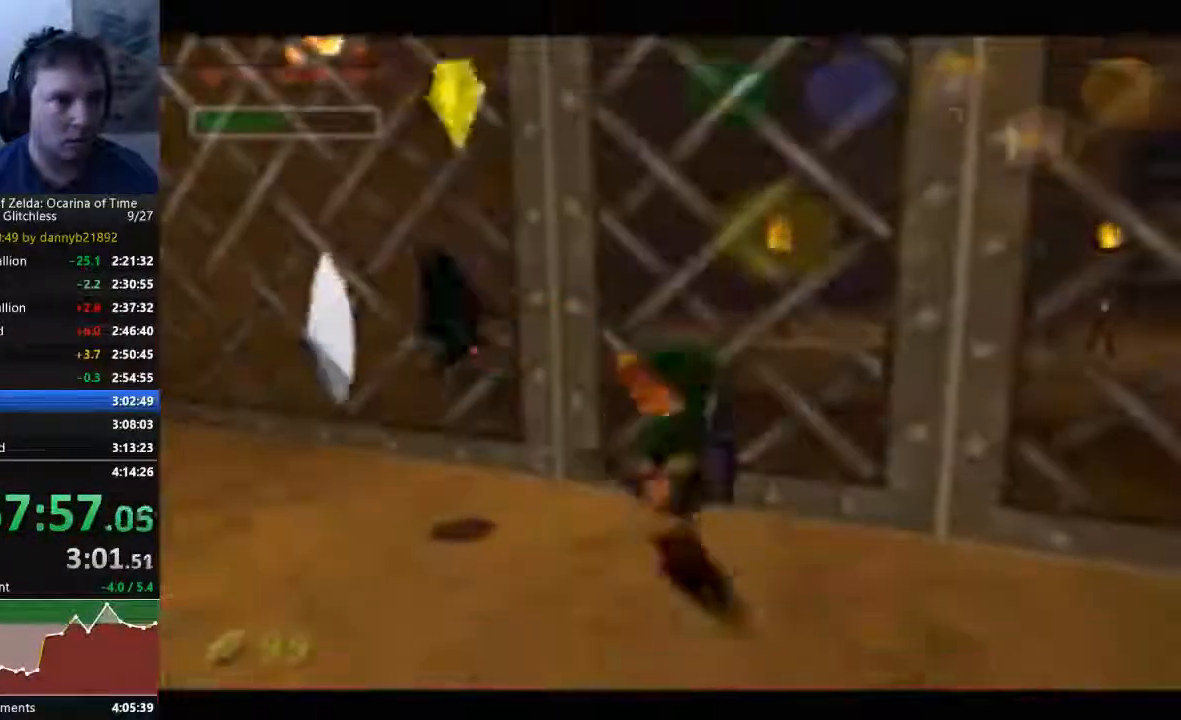
{"dt_ms": 500, "buttons": ["A"], "left_stick": "center", "events": [[67, "A", "down"], [233, "A", "up"], [233, "left_stick", "center"], [500, "A", "down"]]}
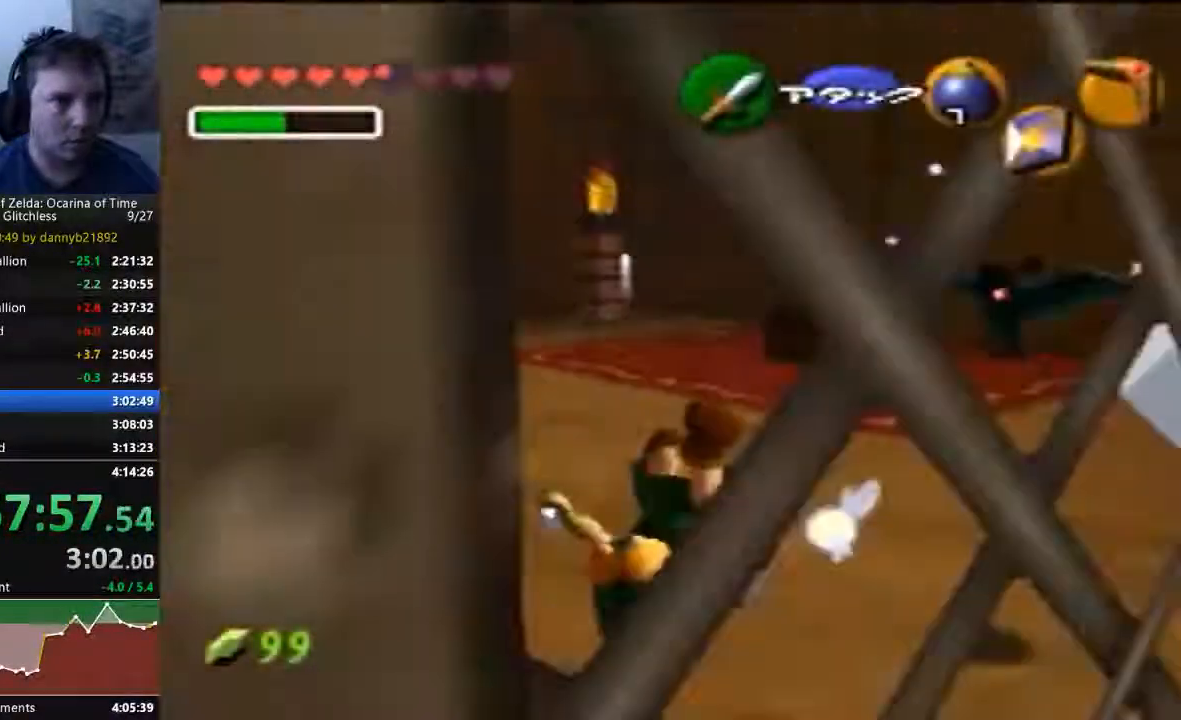
{"dt_ms": 1000, "buttons": [], "left_stick": "up"}
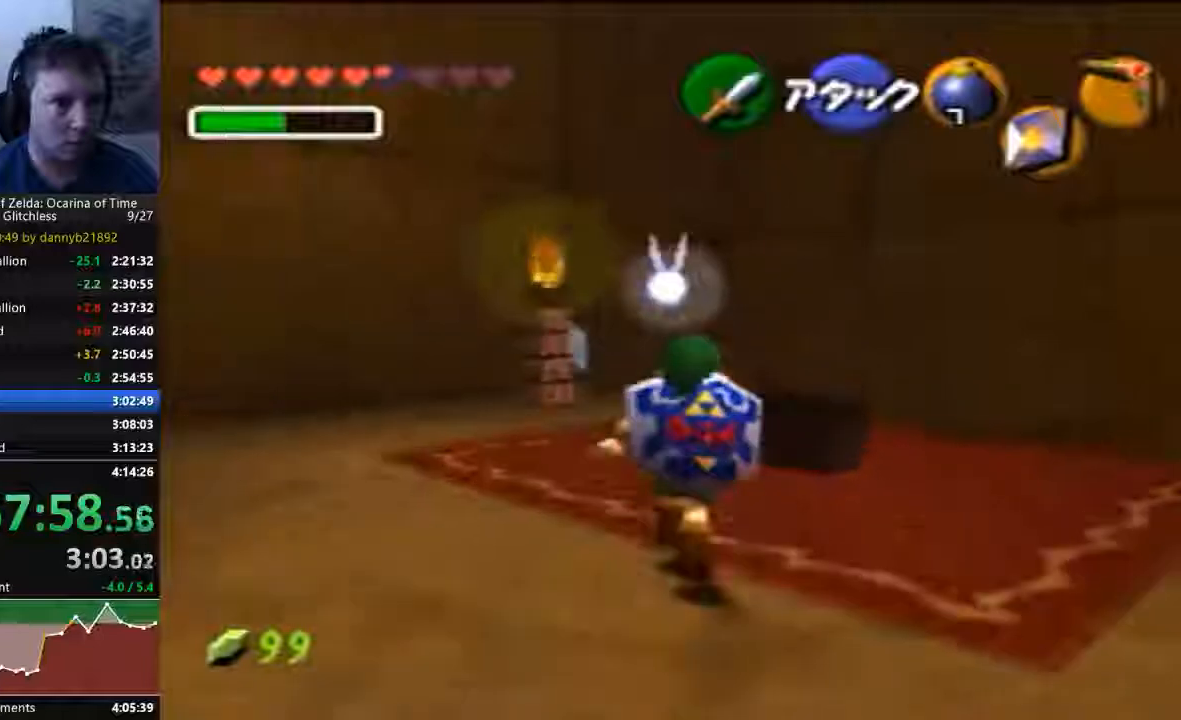
{"dt_ms": 500, "buttons": ["A"], "left_stick": "center", "events": [[333, "A", "down"], [367, "left_stick", "center"]]}
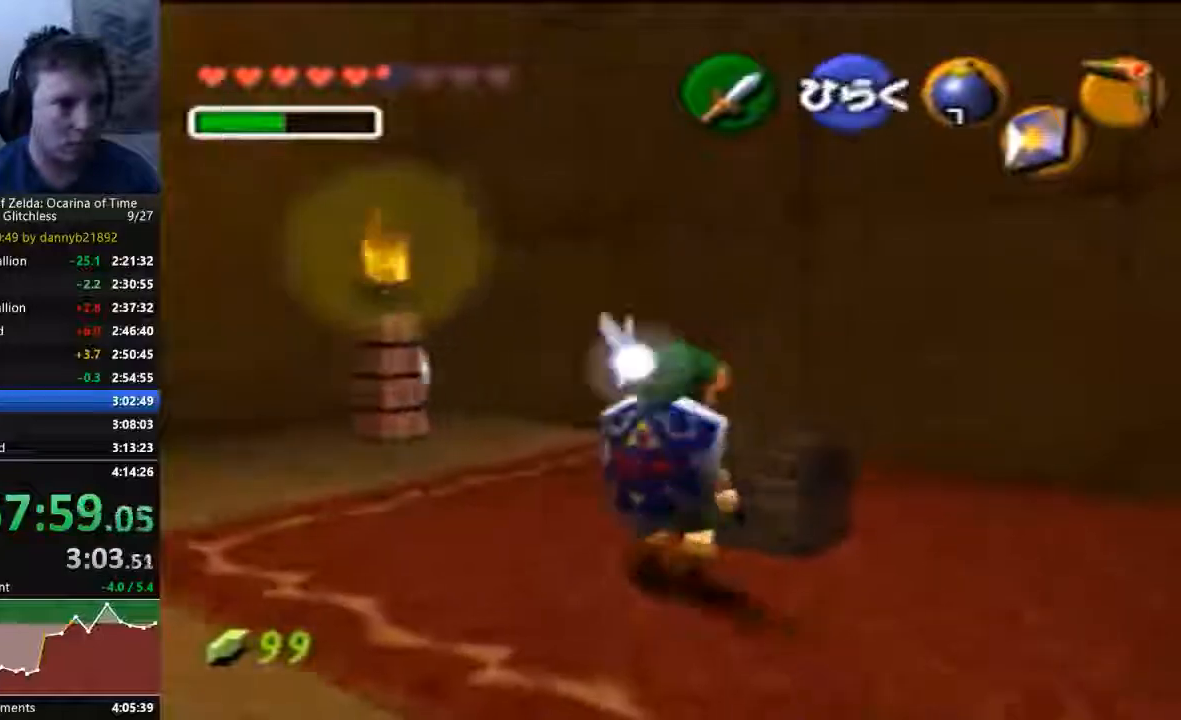
{"dt_ms": 500, "buttons": ["A"], "left_stick": "center", "events": [[100, "A", "up"], [200, "A", "down"], [267, "A", "up"], [333, "A", "down"]]}
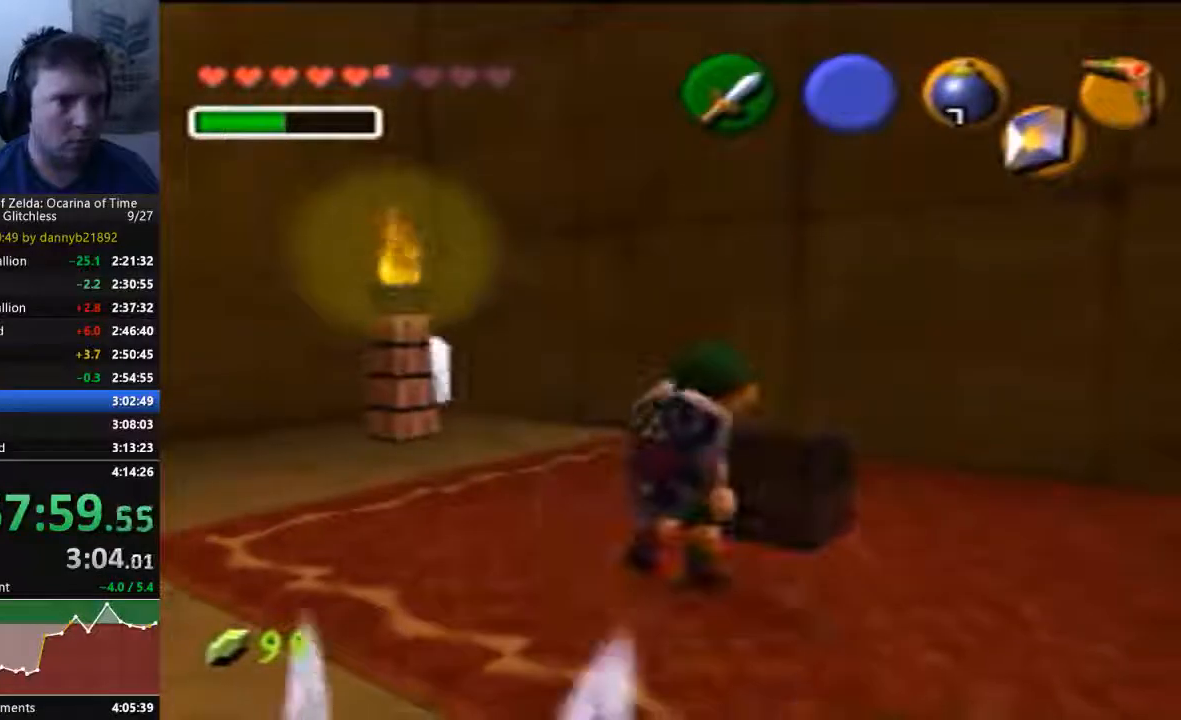
{"dt_ms": 500, "buttons": ["B"], "left_stick": "center", "events": [[67, "A", "up"], [167, "A", "down"], [267, "A", "up"], [333, "A", "down"], [400, "A", "up"], [433, "B", "down"]]}
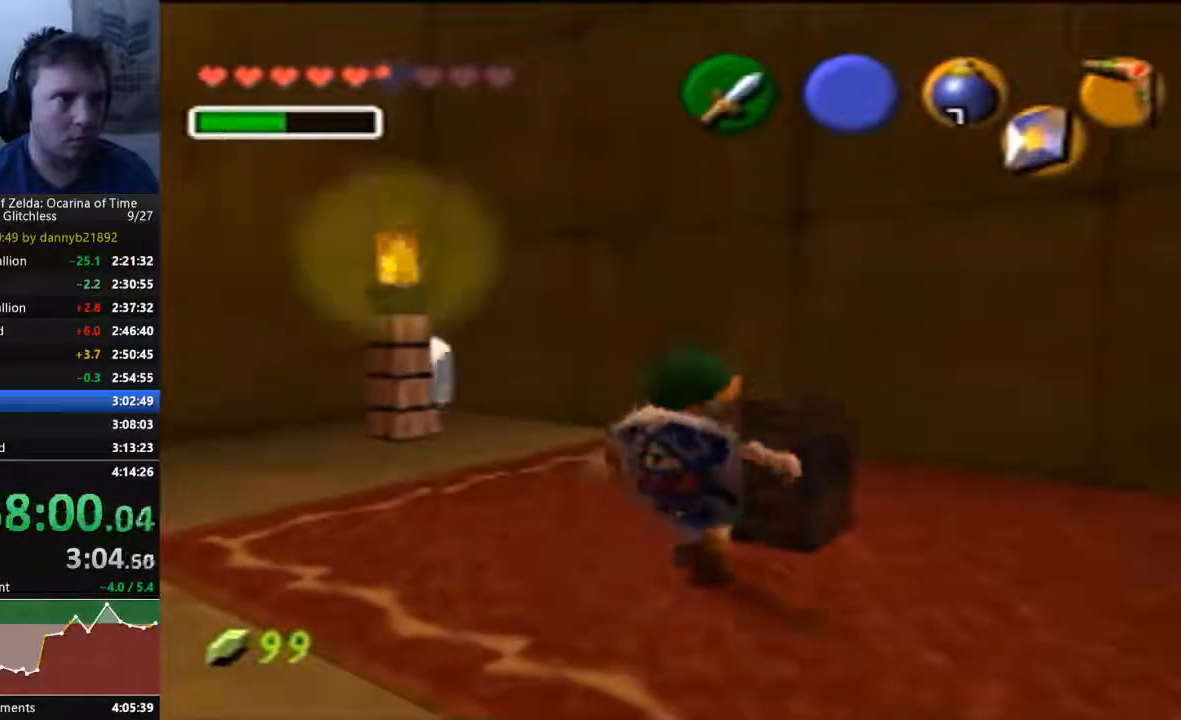
{"dt_ms": 500, "buttons": ["A"], "left_stick": "center", "events": [[67, "A", "down"], [67, "B", "up"], [167, "A", "up"], [200, "B", "down"], [233, "B", "up"], [267, "A", "down"], [367, "A", "up"], [367, "B", "down"], [467, "A", "down"], [467, "B", "up"]]}
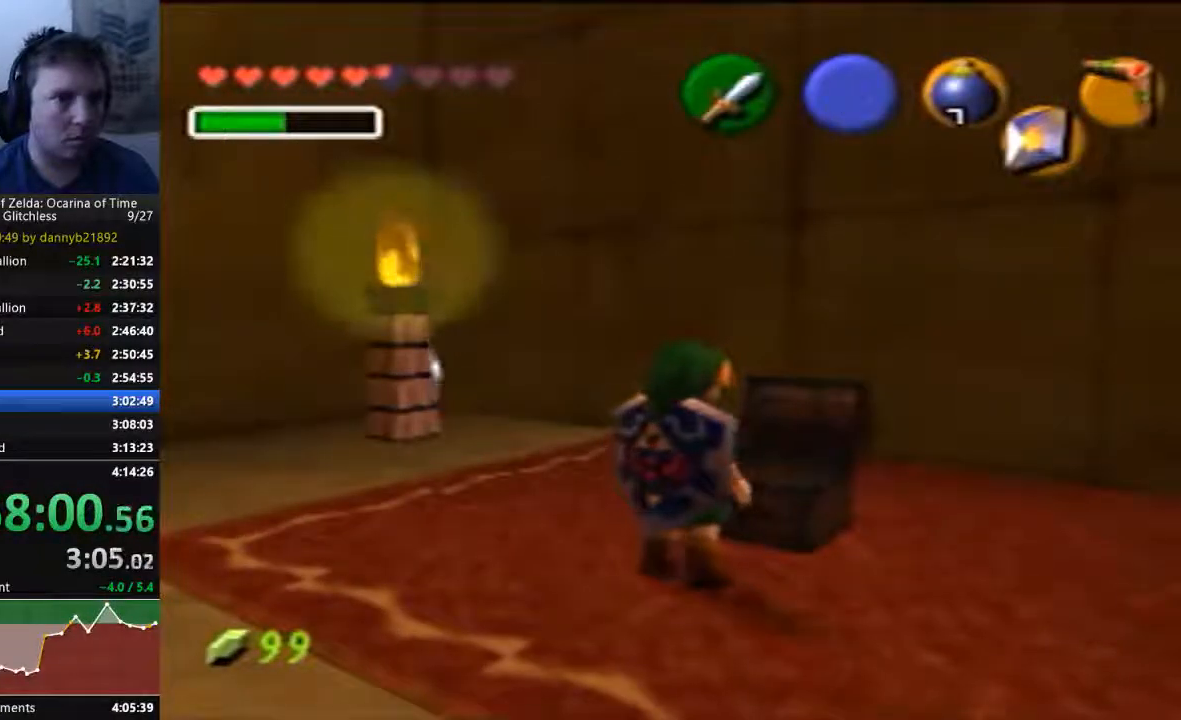
{"dt_ms": 500, "buttons": [], "left_stick": "center", "events": [[33, "B", "down"], [67, "A", "up"], [133, "A", "down"], [133, "B", "up"], [233, "A", "up"], [233, "B", "down"], [333, "B", "up"], [400, "A", "down"], [433, "B", "down"], [467, "A", "up"], [500, "B", "up"]]}
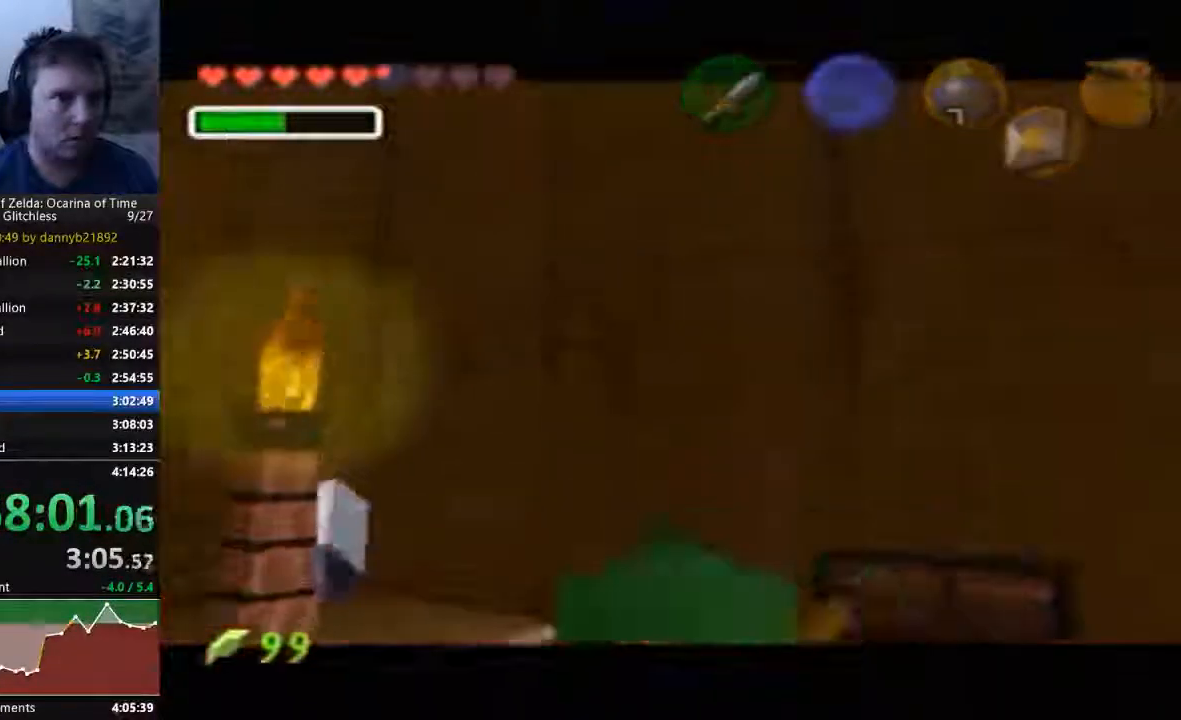
{"dt_ms": 500, "buttons": [], "left_stick": "center", "events": [[367, "B", "down"], [467, "B", "up"]]}
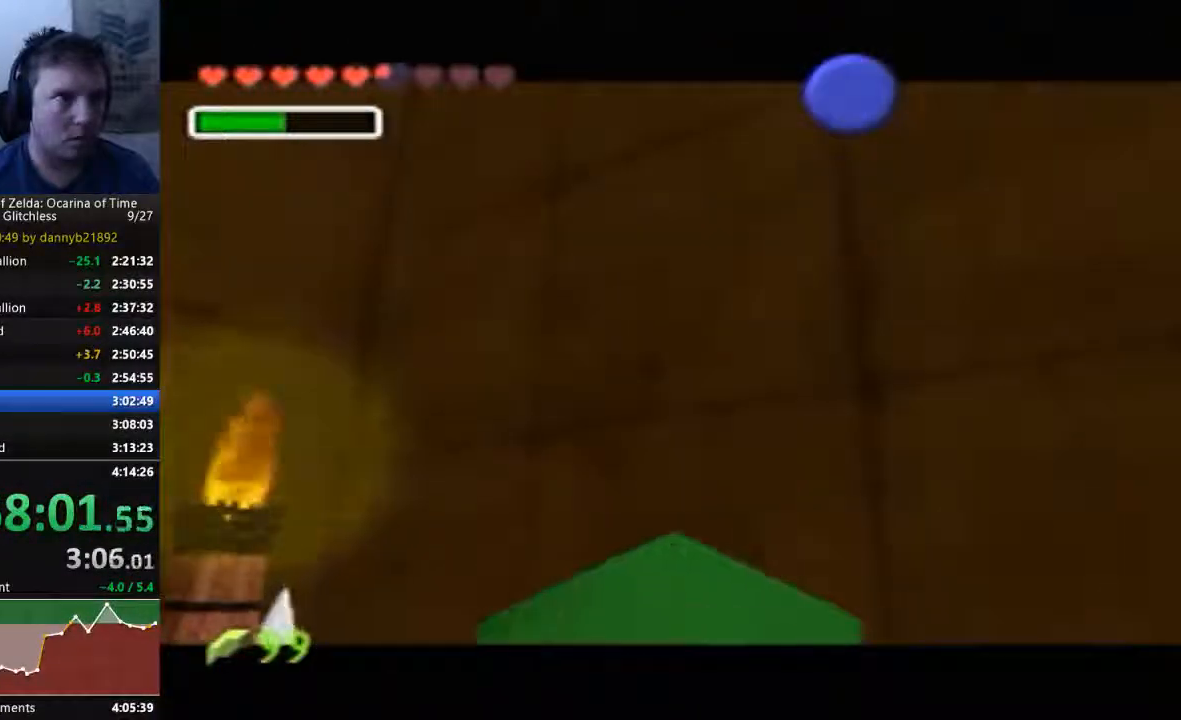
{"dt_ms": 500, "buttons": ["B"], "left_stick": "center", "events": [[200, "B", "down"], [367, "B", "up"], [433, "B", "down"]]}
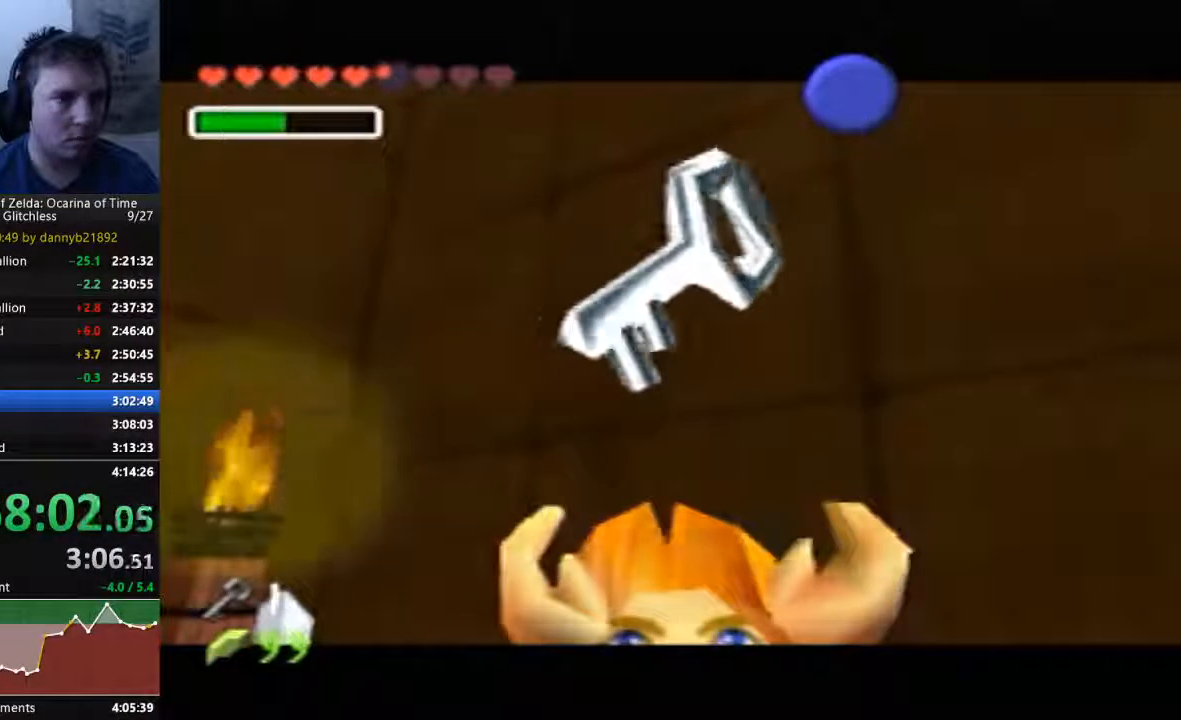
{"dt_ms": 500, "buttons": [], "left_stick": "left", "events": [[67, "B", "up"], [167, "B", "down"], [200, "left_stick", "left"], [300, "B", "up"], [367, "B", "down"], [467, "B", "up"]]}
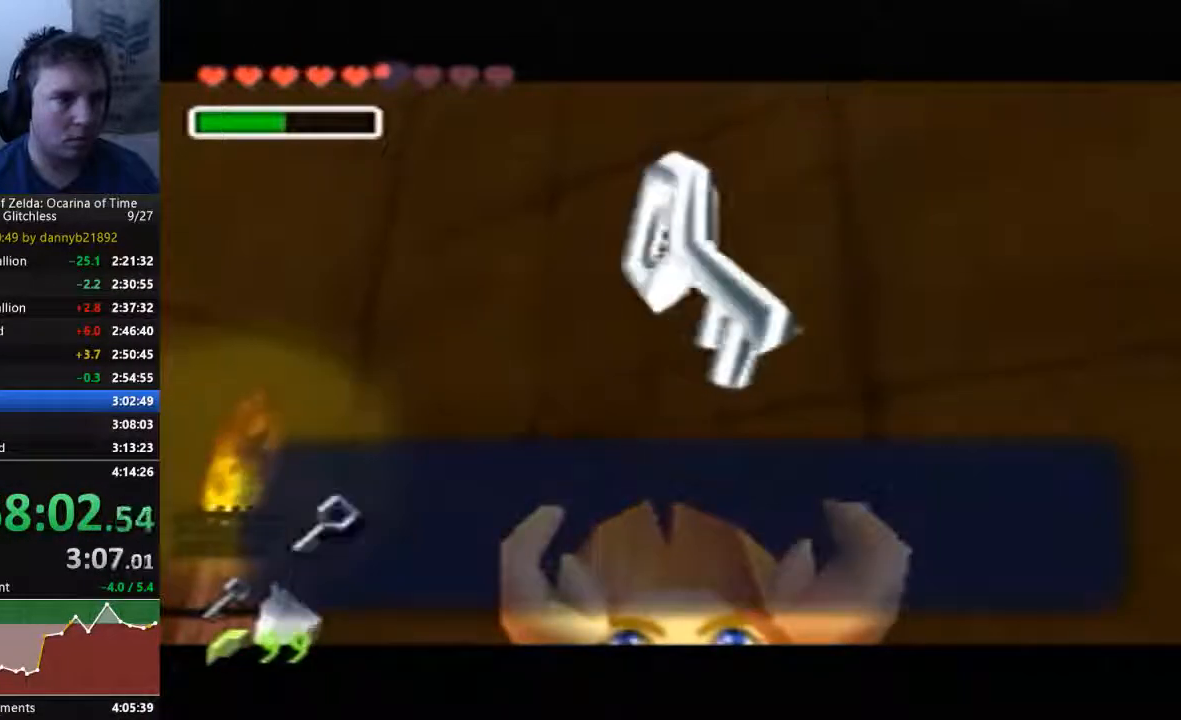
{"dt_ms": 500, "buttons": [], "left_stick": "left", "events": [[67, "B", "down"], [233, "B", "up"]]}
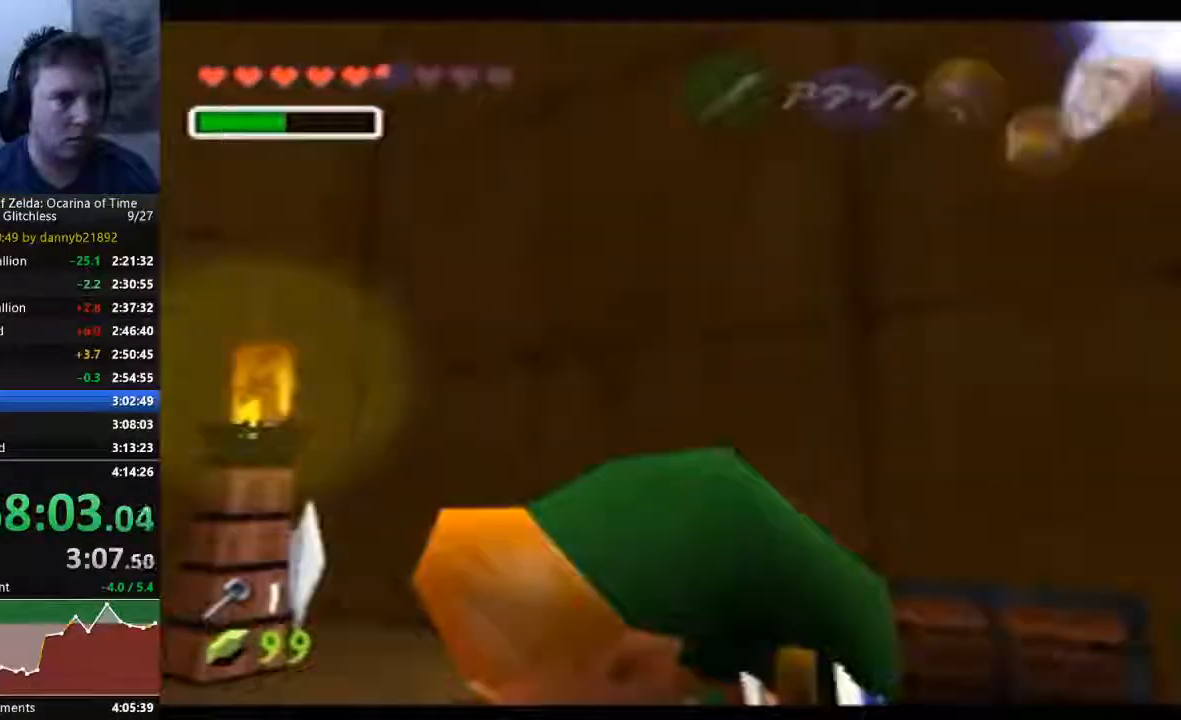
{"dt_ms": 500, "buttons": [], "left_stick": "left", "events": [[233, "A", "down"], [367, "A", "up"]]}
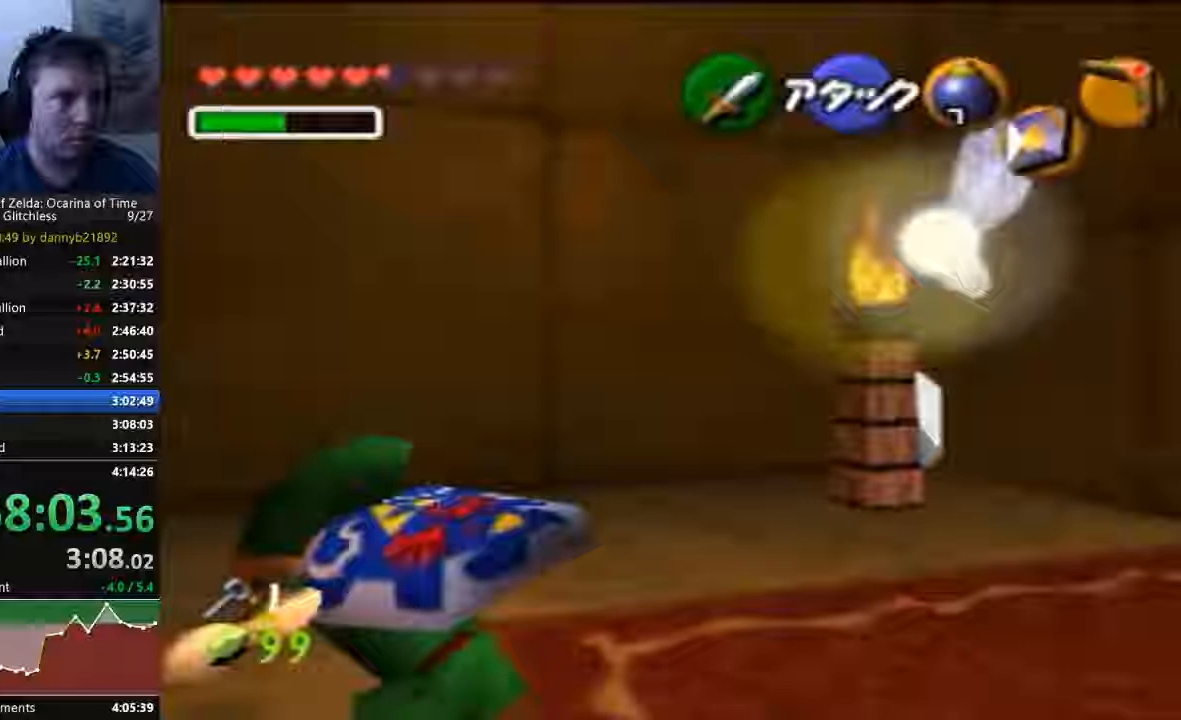
{"dt_ms": 500, "buttons": [], "left_stick": "up-left", "events": [[400, "left_stick", "up-left"]]}
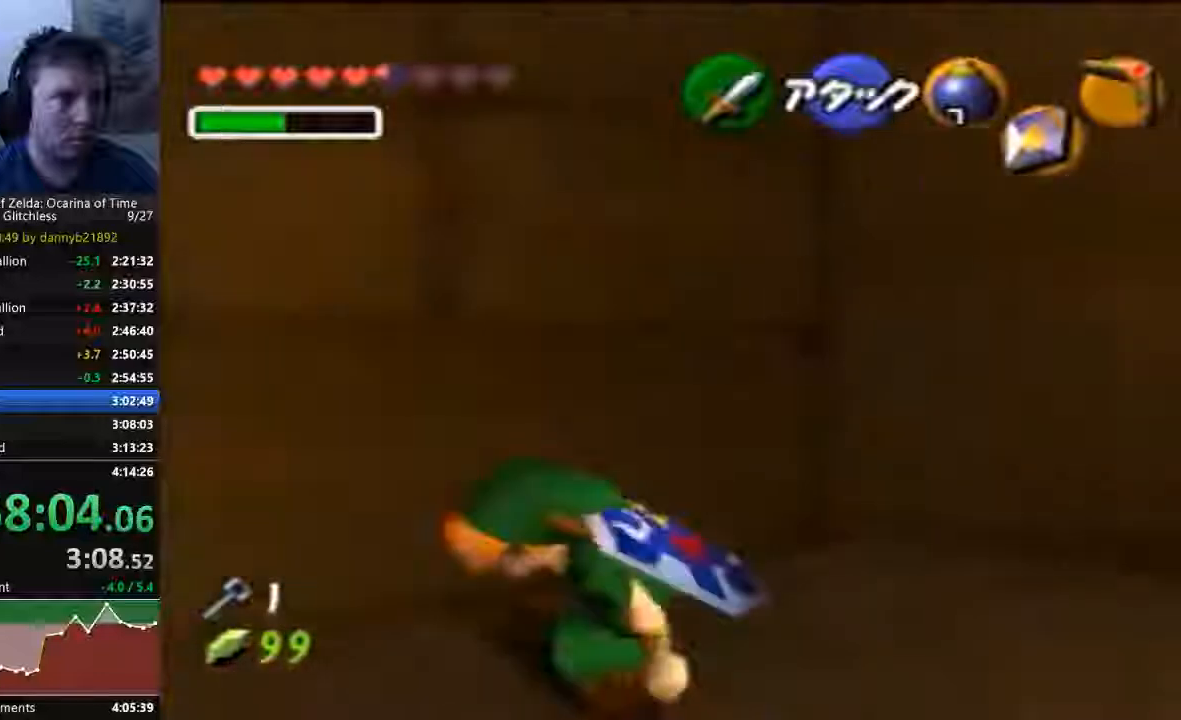
{"dt_ms": 500, "buttons": [], "left_stick": "up-left", "events": []}
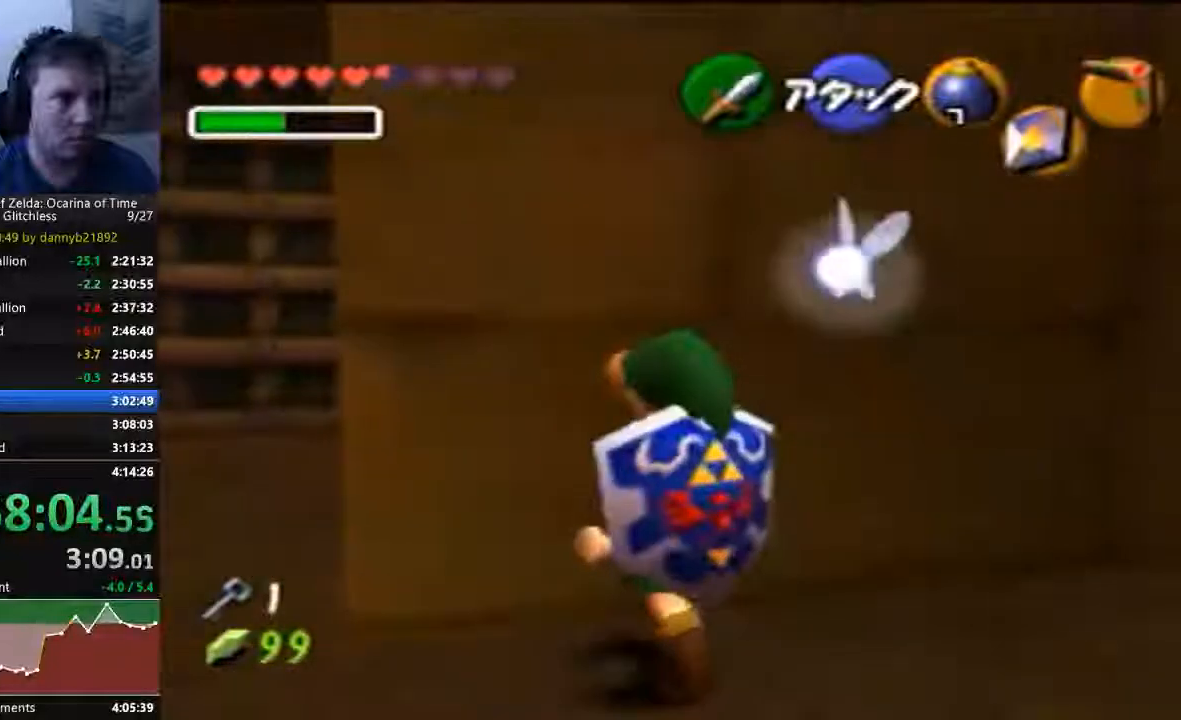
{"dt_ms": 500, "buttons": [], "left_stick": "up-left", "events": [[233, "left_stick", "left"], [433, "left_stick", "up-left"]]}
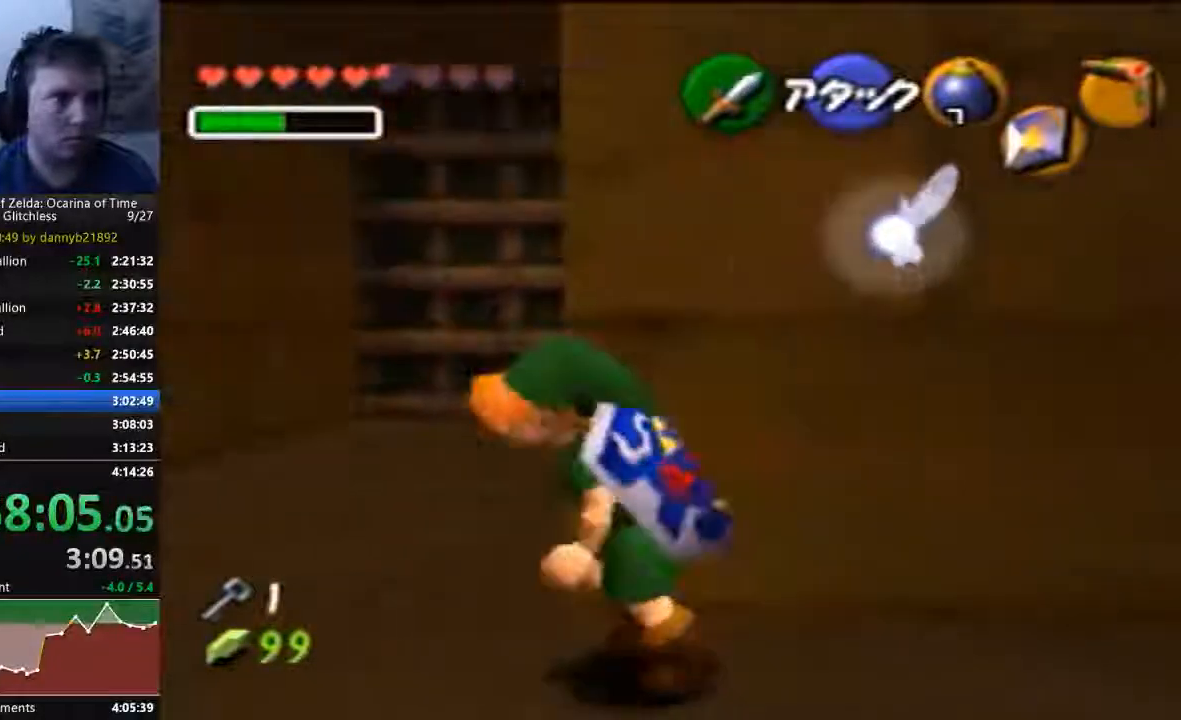
{"dt_ms": 500, "buttons": ["A"], "left_stick": "up"}
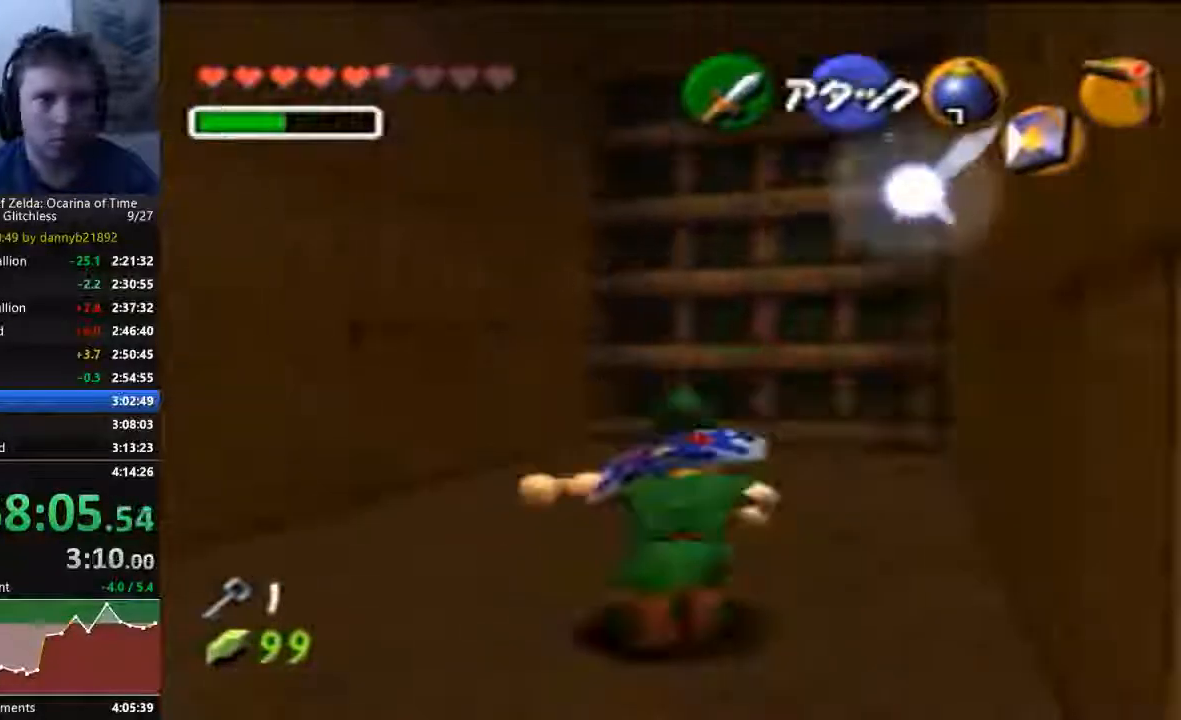
{"dt_ms": 500, "buttons": ["C_DOWN"], "left_stick": "up"}
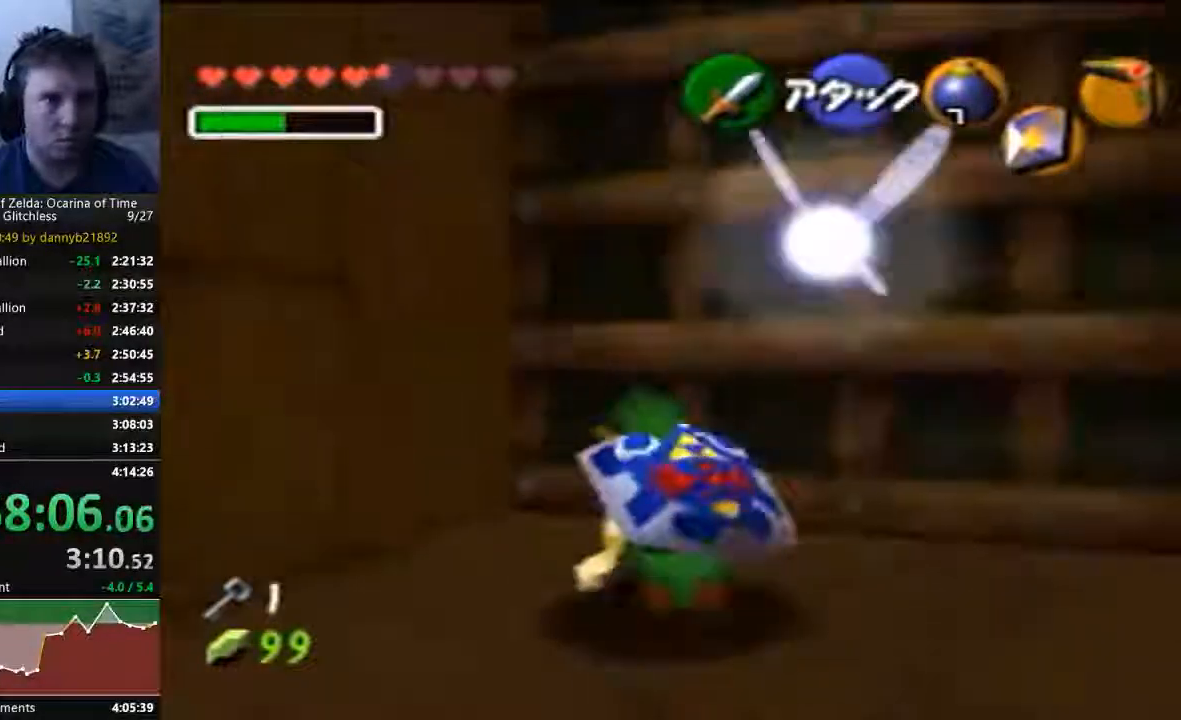
{"dt_ms": 500, "buttons": [], "left_stick": "center"}
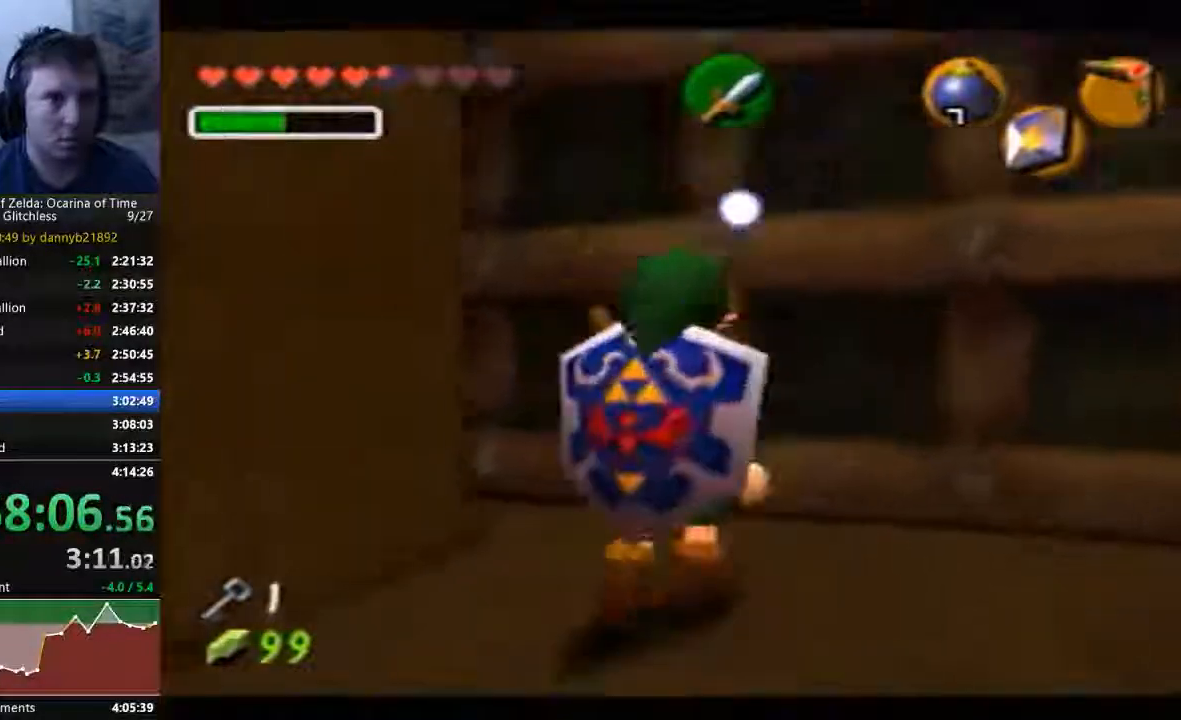
{"dt_ms": 500, "buttons": [], "left_stick": "center", "events": []}
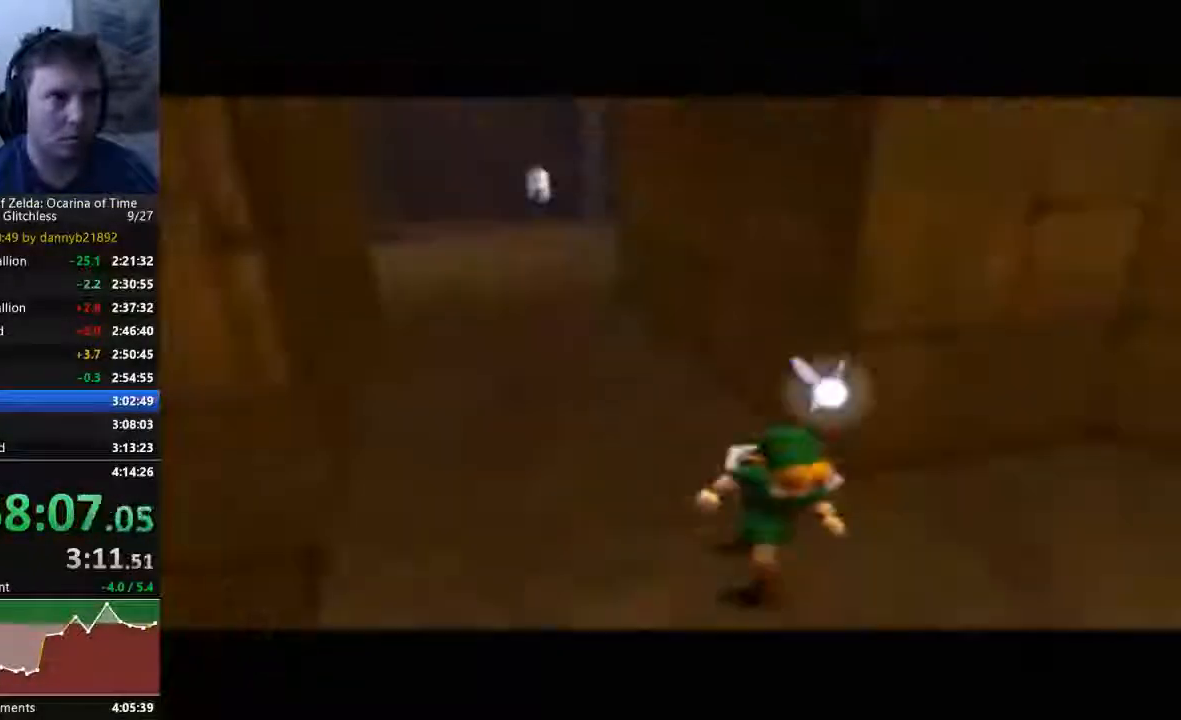
{"dt_ms": 500, "buttons": [], "left_stick": "center", "events": []}
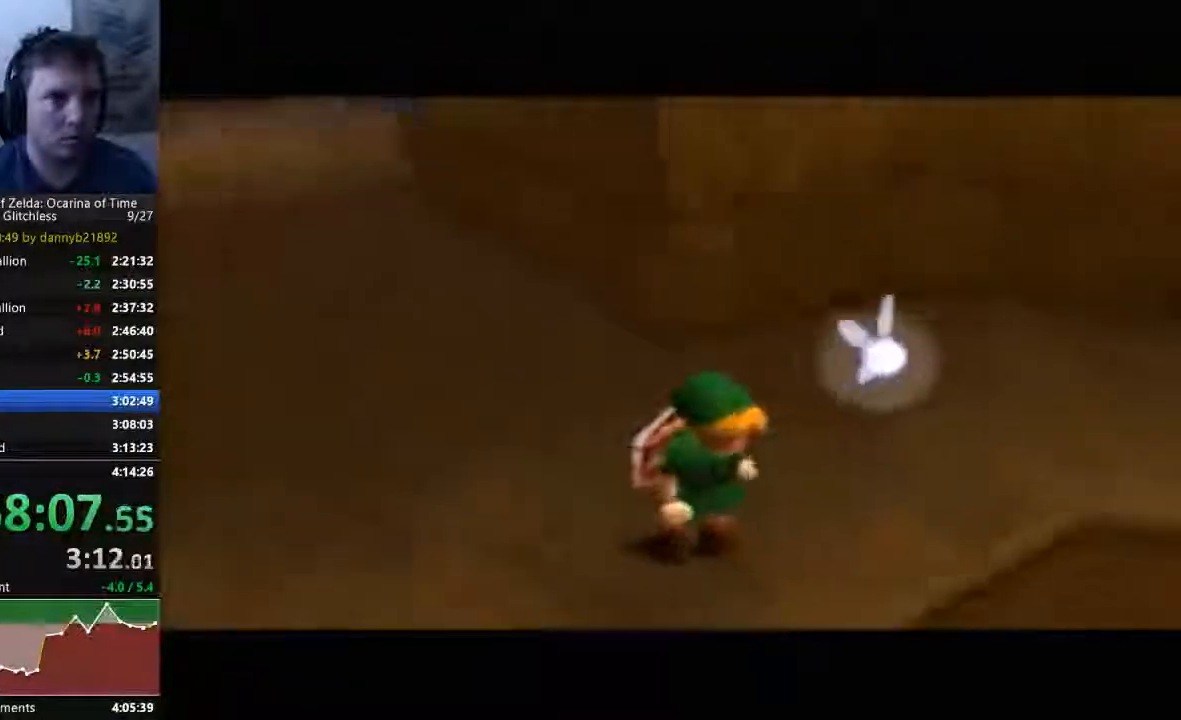
{"dt_ms": 500, "buttons": [], "left_stick": "center", "events": []}
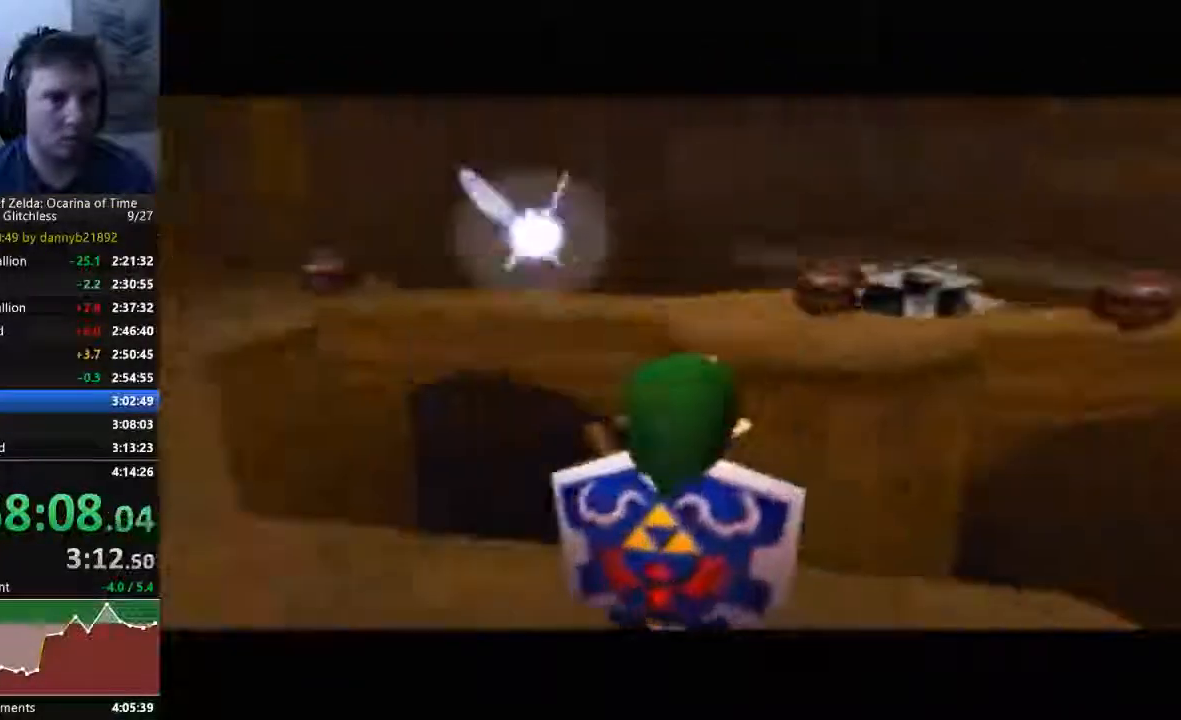
{"dt_ms": 500, "buttons": [], "left_stick": "left", "events": [[100, "left_stick", "left"]]}
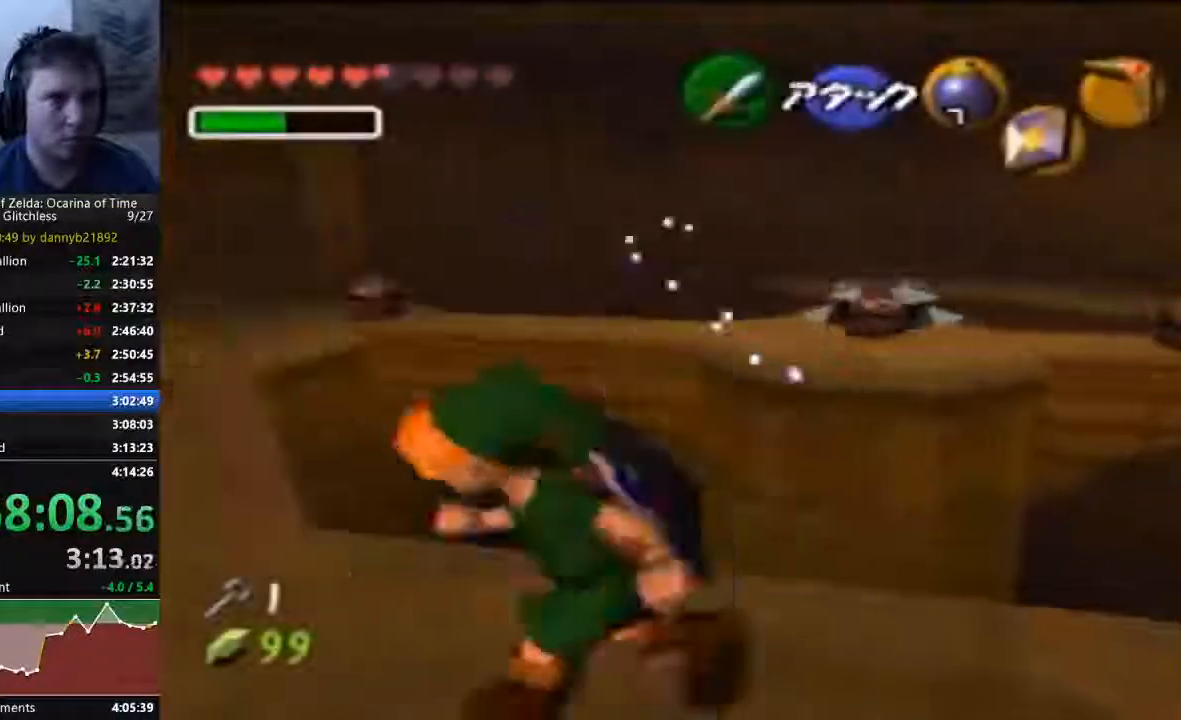
{"dt_ms": 500, "buttons": [], "left_stick": "up", "events": [[67, "left_stick", "up-left"], [267, "left_stick", "up"]]}